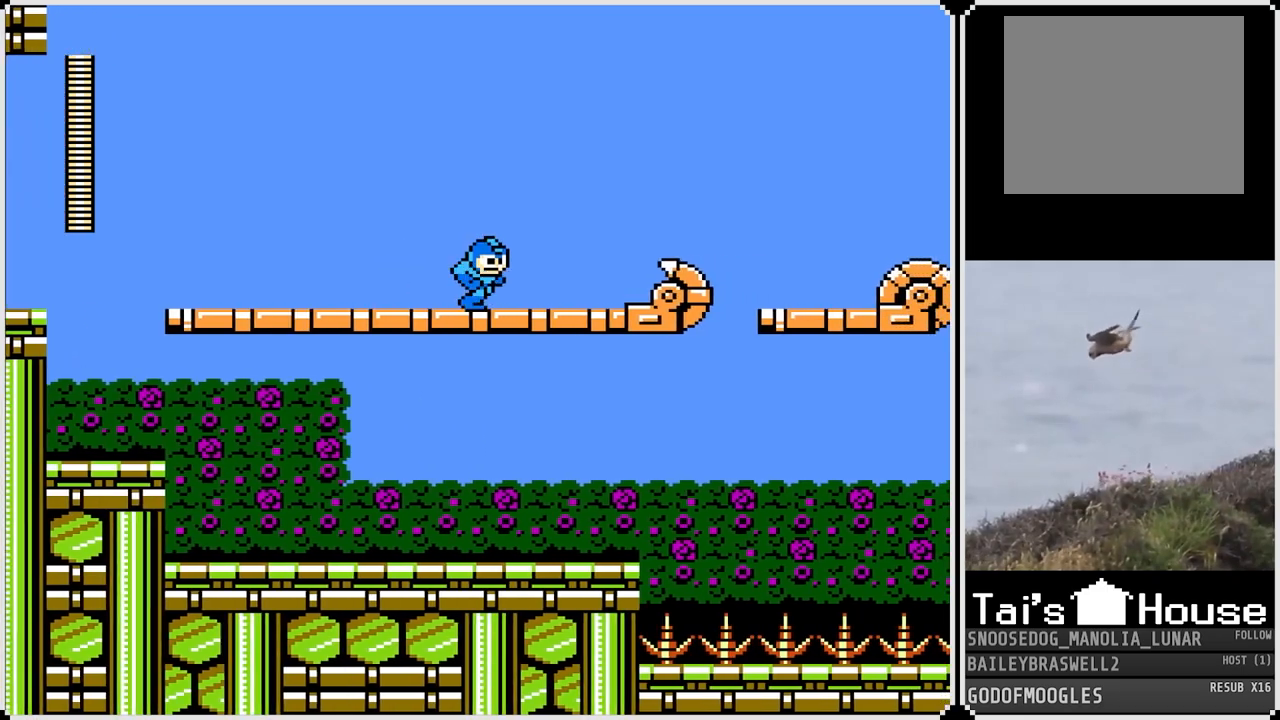
Gameplay with a controller (PlayStation layout); each line is a JSON object with the inputs held at the frame after it. "events" lists button and stick changes between this image and that frame as [ms after this image, input, new state], when the widget could be followed in between.
{"buttons": ["CROSS", "DPAD_RIGHT"], "left_stick": "center", "right_stick": "center", "events": [[267, "CROSS", "down"]]}
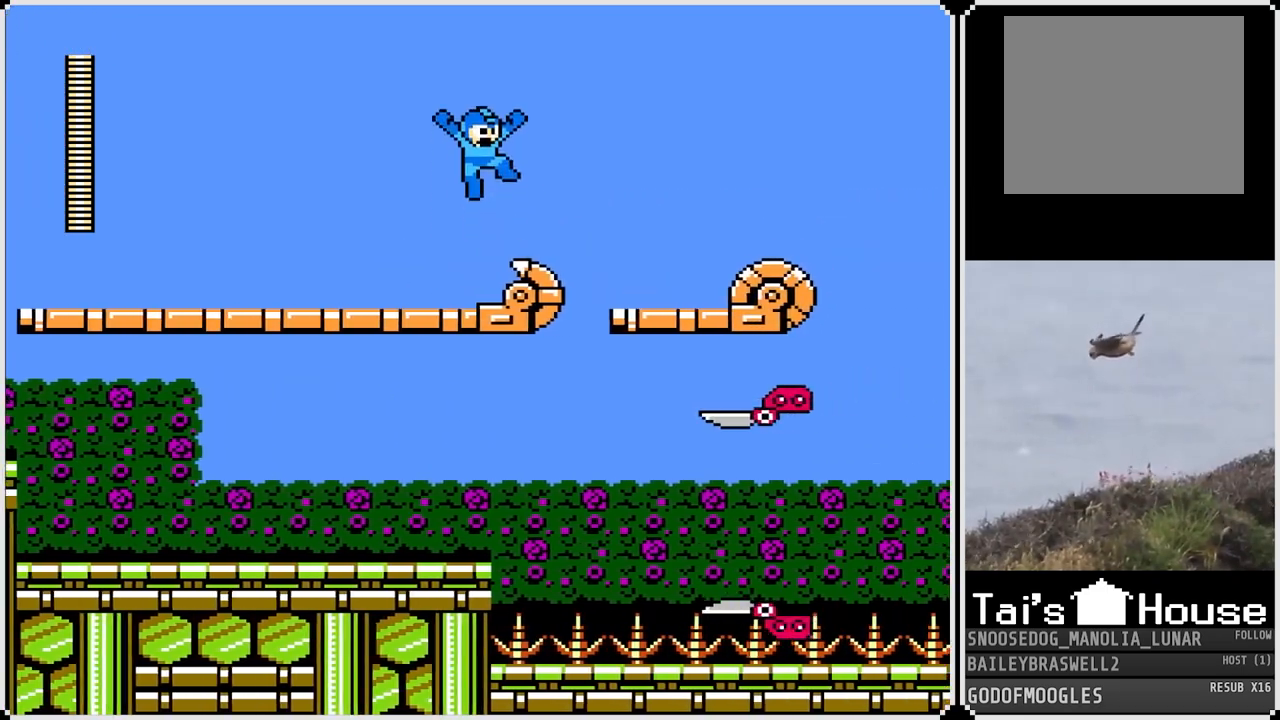
{"buttons": ["DPAD_RIGHT"], "left_stick": "center", "right_stick": "center", "events": [[267, "CROSS", "up"]]}
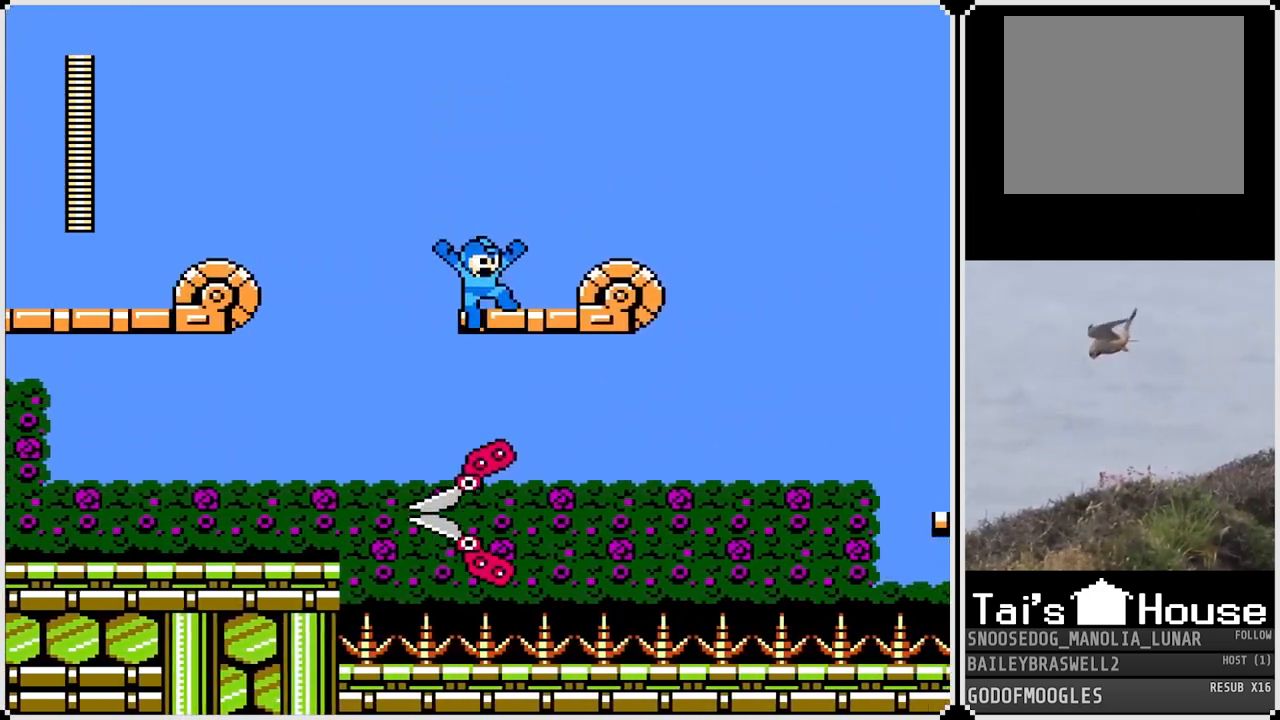
{"buttons": ["DPAD_RIGHT"], "left_stick": "center", "right_stick": "center", "events": [[83, "SQUARE", "down"], [167, "SQUARE", "up"]]}
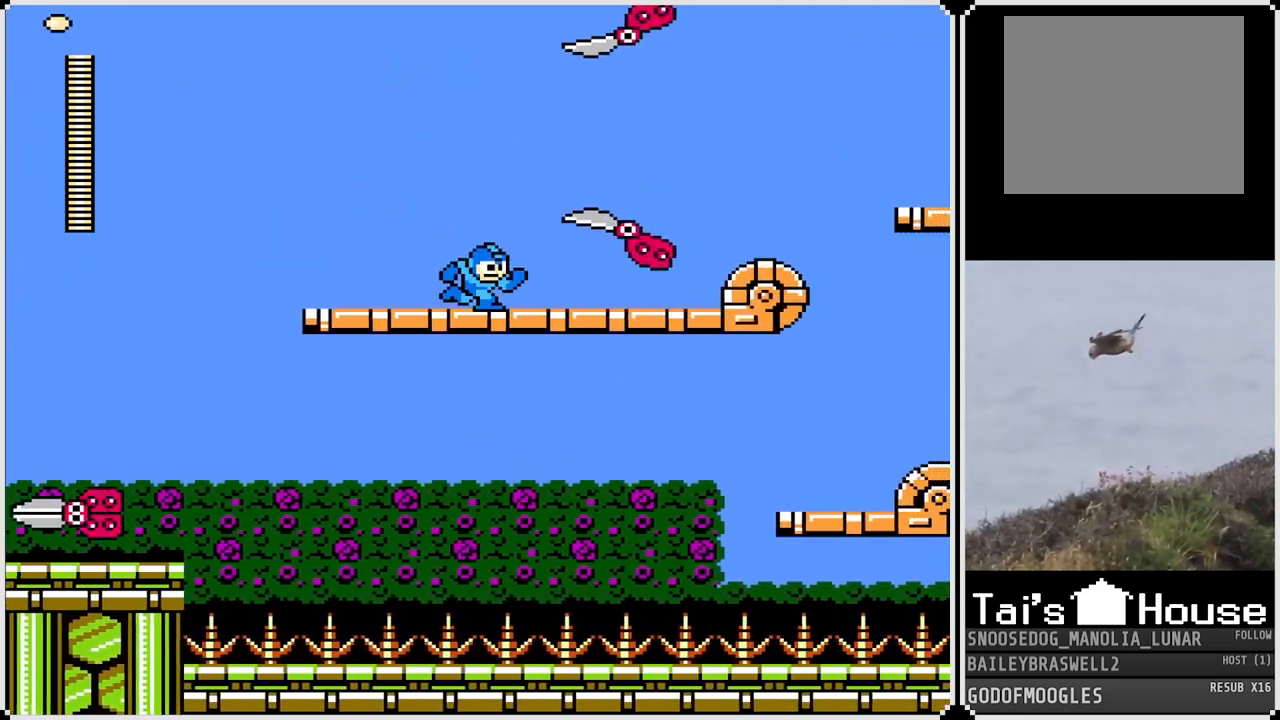
{"buttons": ["DPAD_RIGHT"], "left_stick": "center", "right_stick": "center", "events": [[50, "SQUARE", "down"], [133, "SQUARE", "up"]]}
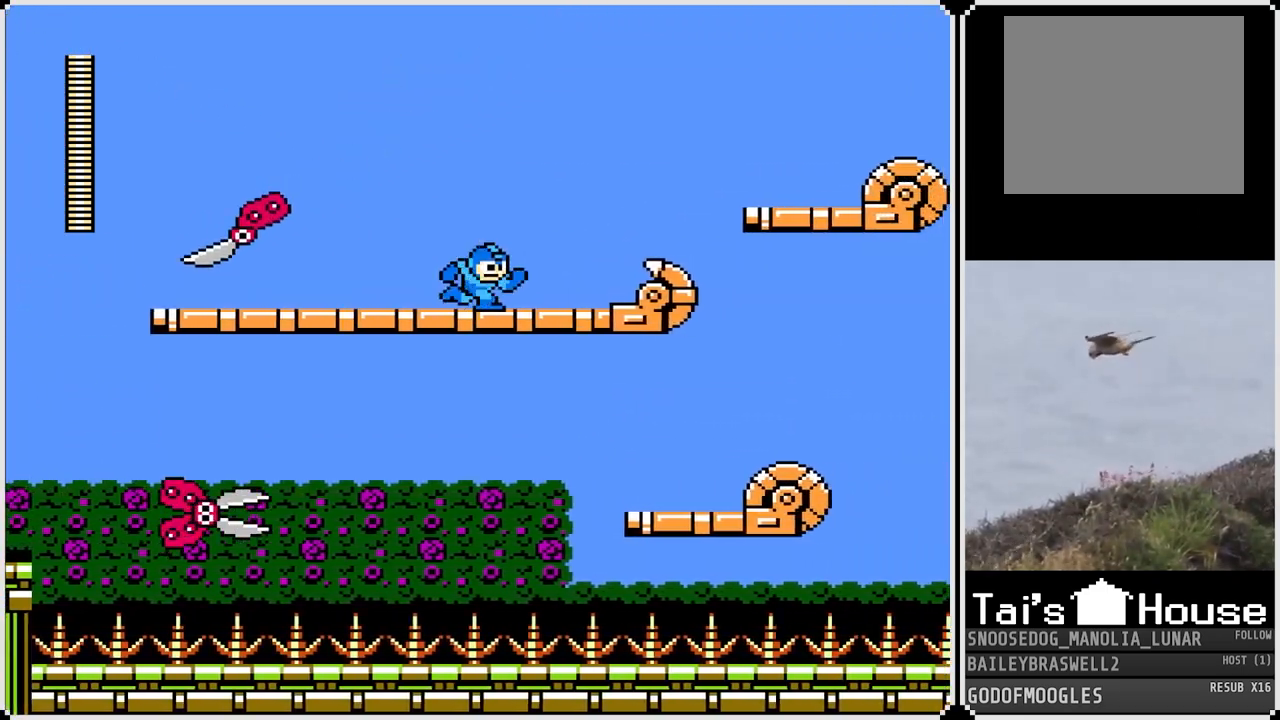
{"buttons": ["CROSS", "DPAD_RIGHT"], "left_stick": "center", "right_stick": "center", "events": [[234, "CROSS", "down"]]}
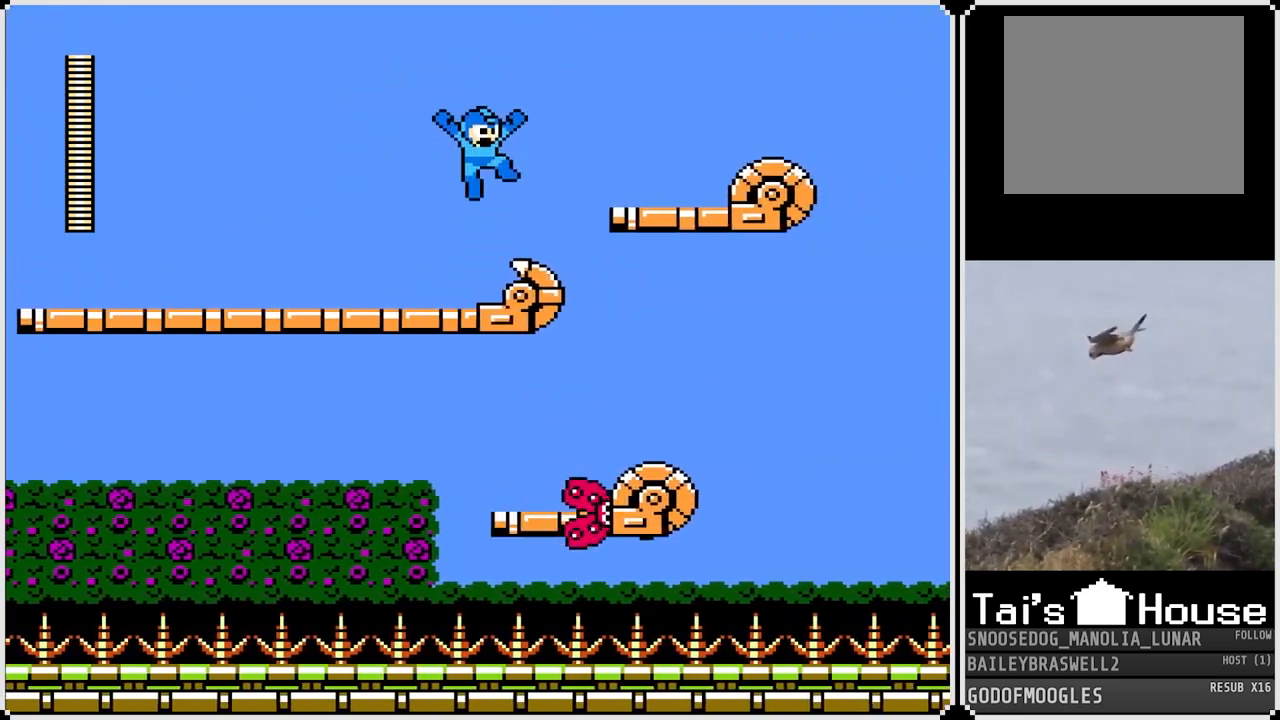
{"buttons": ["DPAD_RIGHT"], "left_stick": "center", "right_stick": "center", "events": [[300, "CROSS", "up"]]}
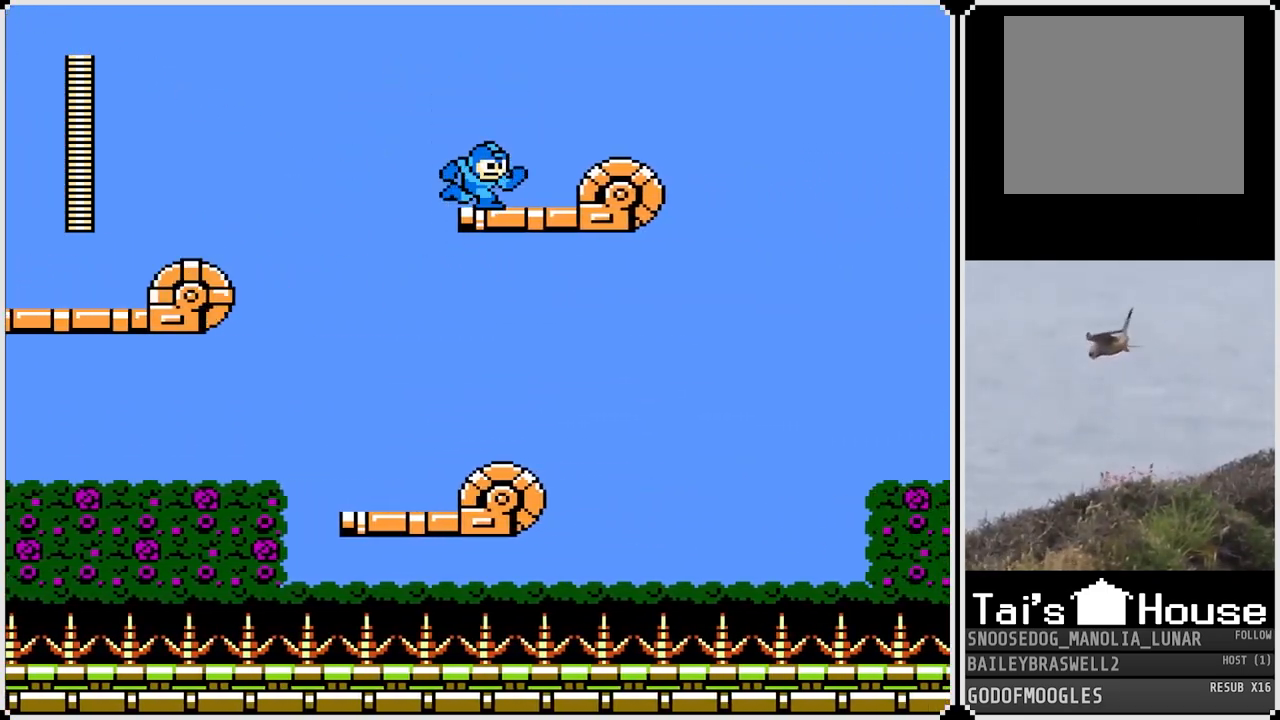
{"buttons": ["DPAD_RIGHT"], "left_stick": "center", "right_stick": "center", "events": [[150, "SQUARE", "down"], [200, "SQUARE", "up"]]}
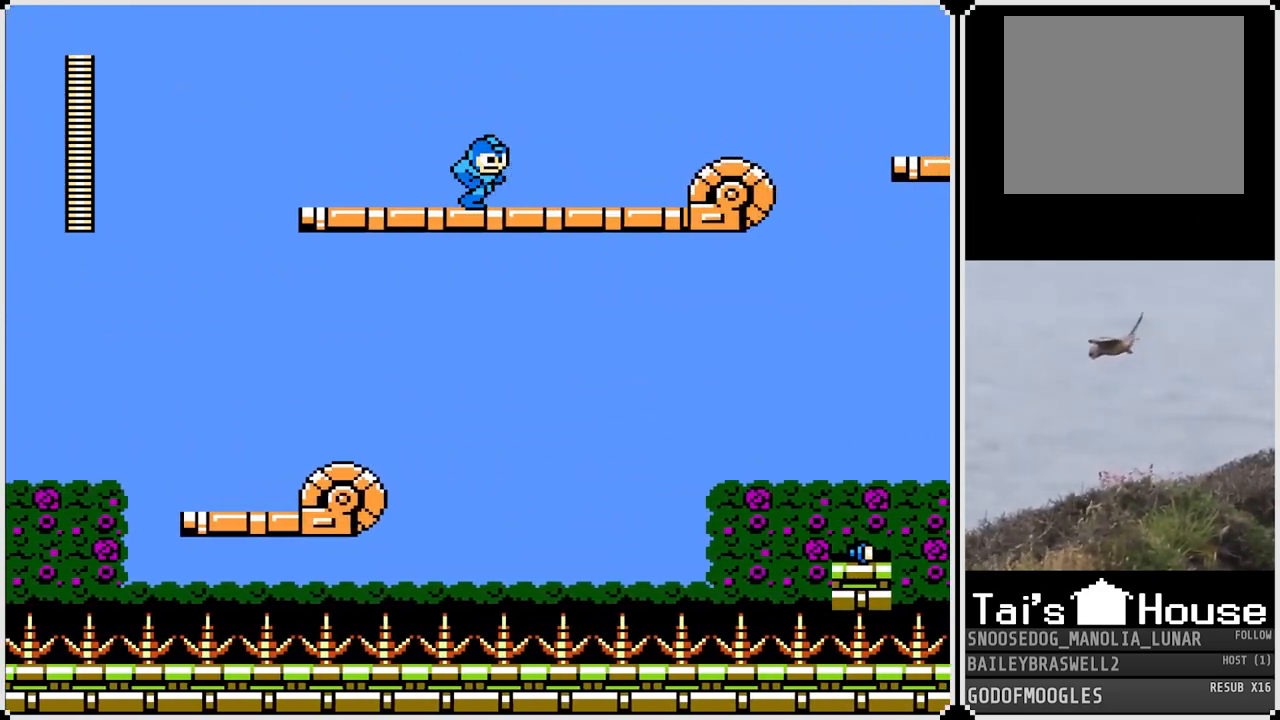
{"buttons": ["DPAD_RIGHT"], "left_stick": "center", "right_stick": "center", "events": []}
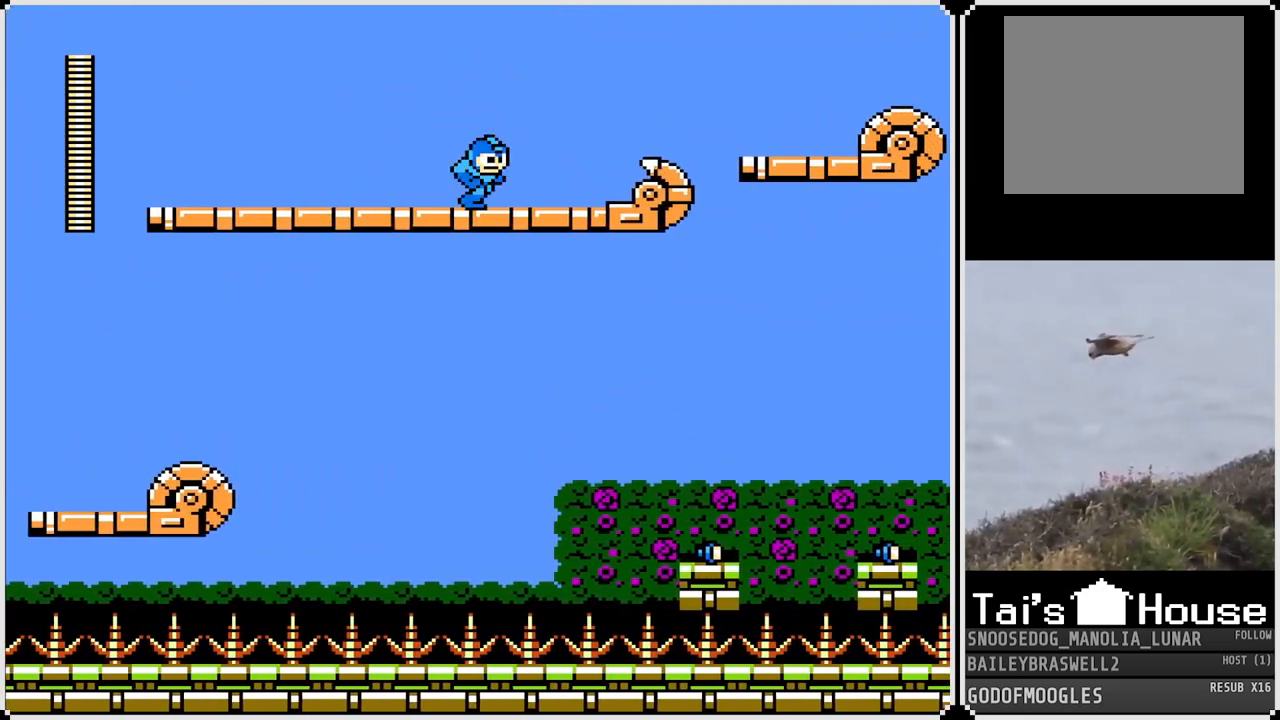
{"buttons": ["CROSS", "DPAD_RIGHT"], "left_stick": "center", "right_stick": "center", "events": [[217, "CROSS", "down"]]}
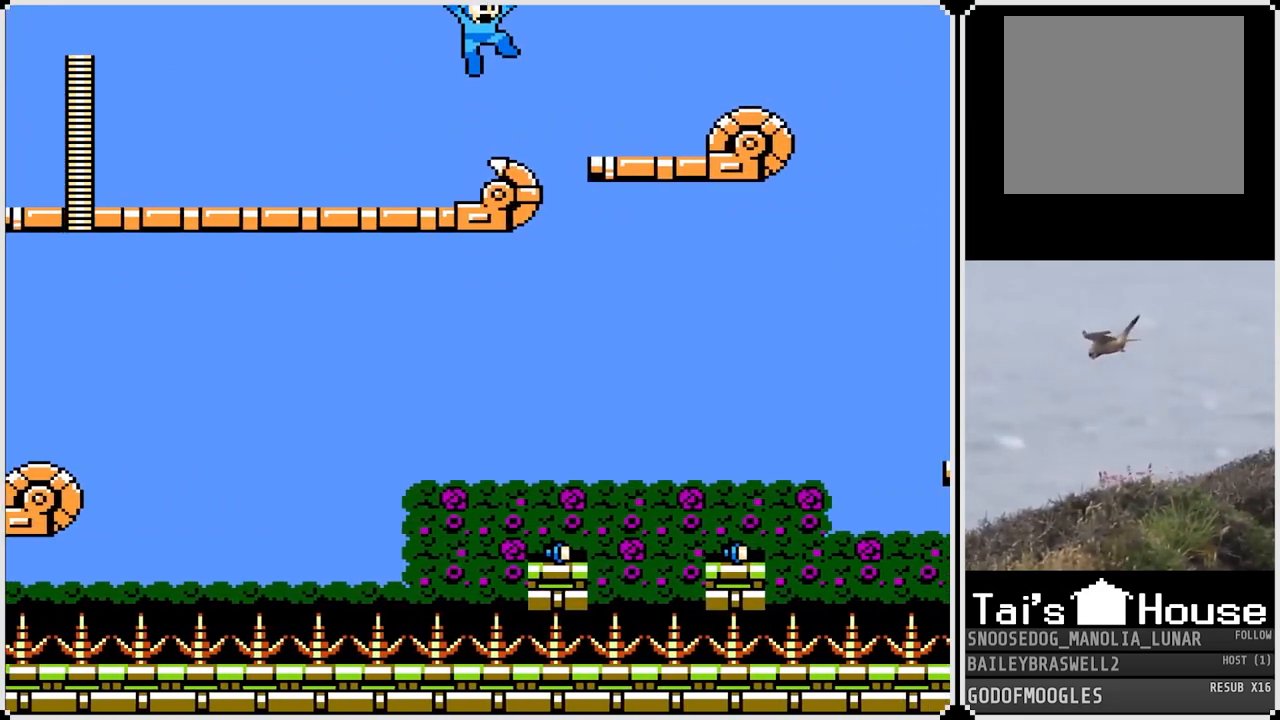
{"buttons": ["DPAD_RIGHT"], "left_stick": "center", "right_stick": "center", "events": [[267, "CROSS", "up"]]}
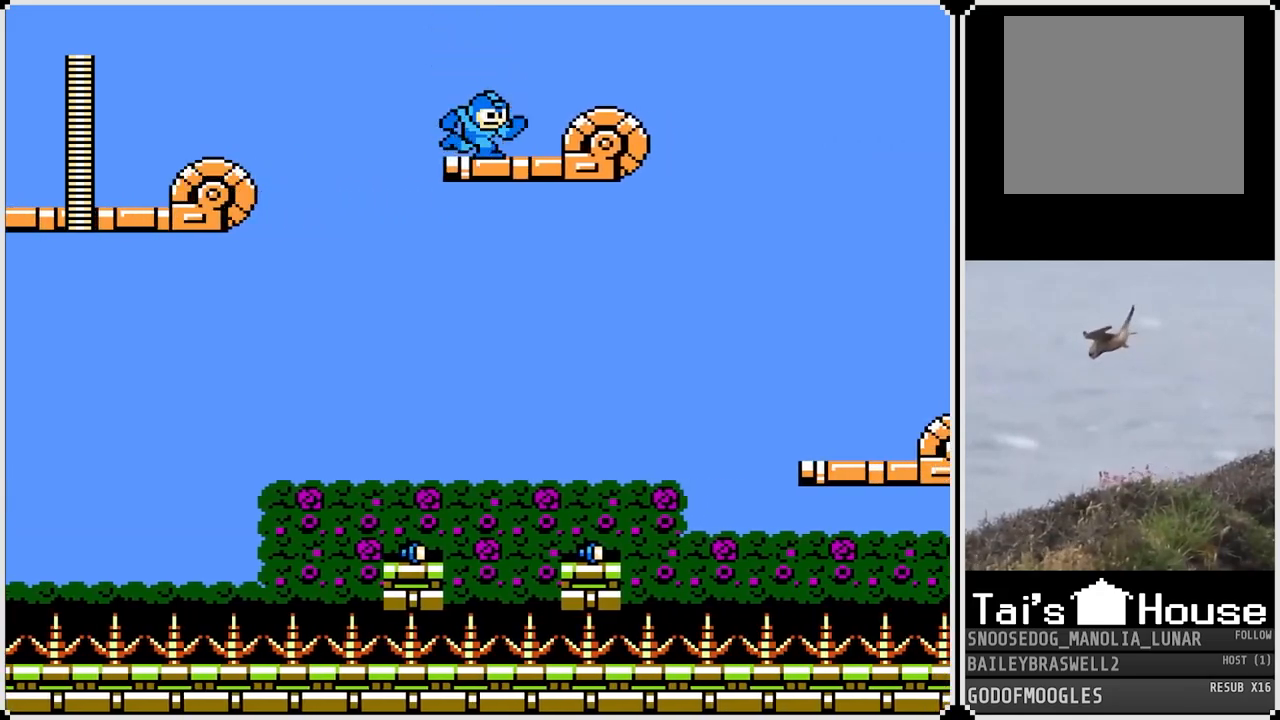
{"buttons": ["DPAD_RIGHT"], "left_stick": "center", "right_stick": "center", "events": [[50, "DPAD_RIGHT", "up"], [200, "DPAD_RIGHT", "down"], [317, "SQUARE", "down"], [400, "SQUARE", "up"]]}
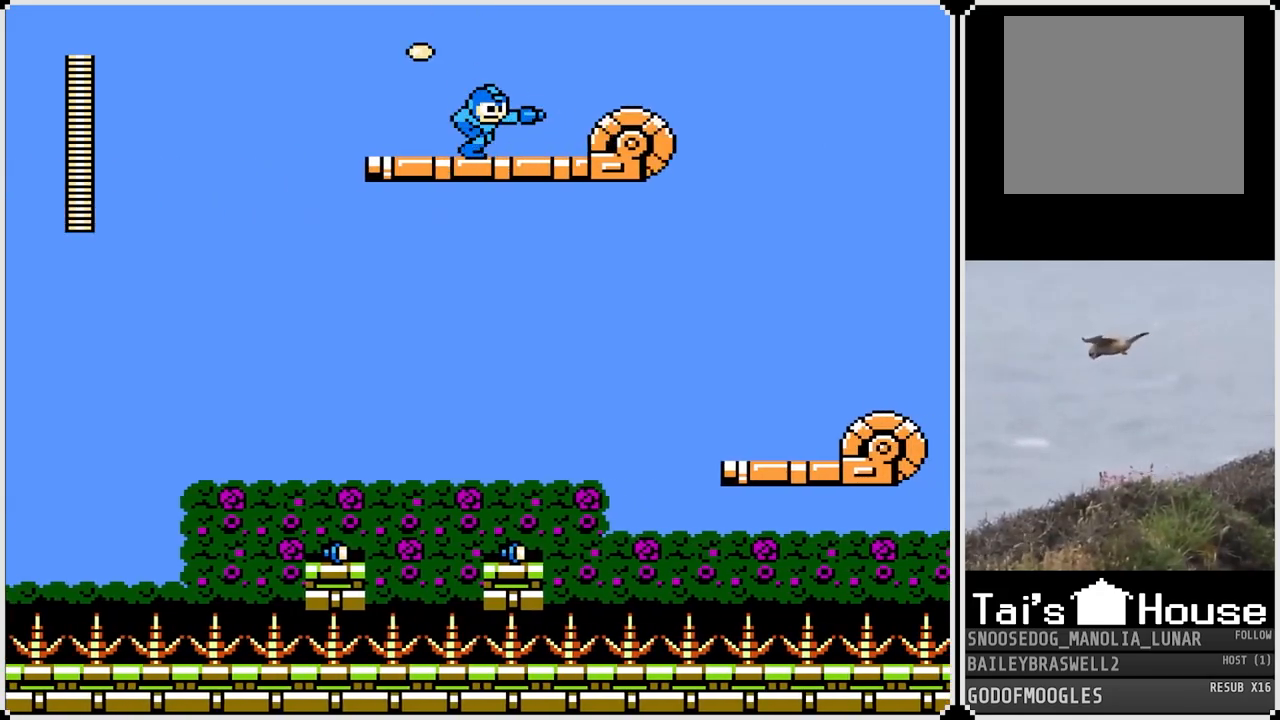
{"buttons": ["DPAD_RIGHT"], "left_stick": "center", "right_stick": "center", "events": []}
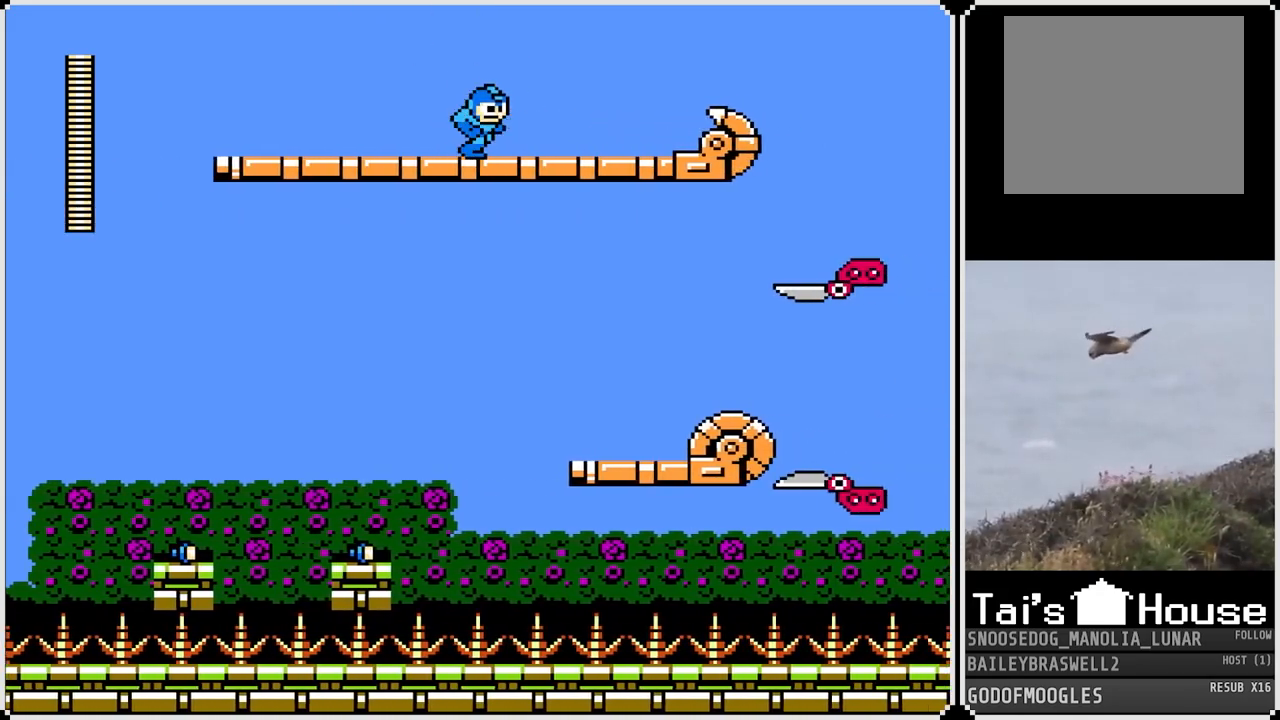
{"buttons": ["CROSS"], "left_stick": "center", "right_stick": "center", "events": [[250, "DPAD_RIGHT", "up"], [467, "CROSS", "down"]]}
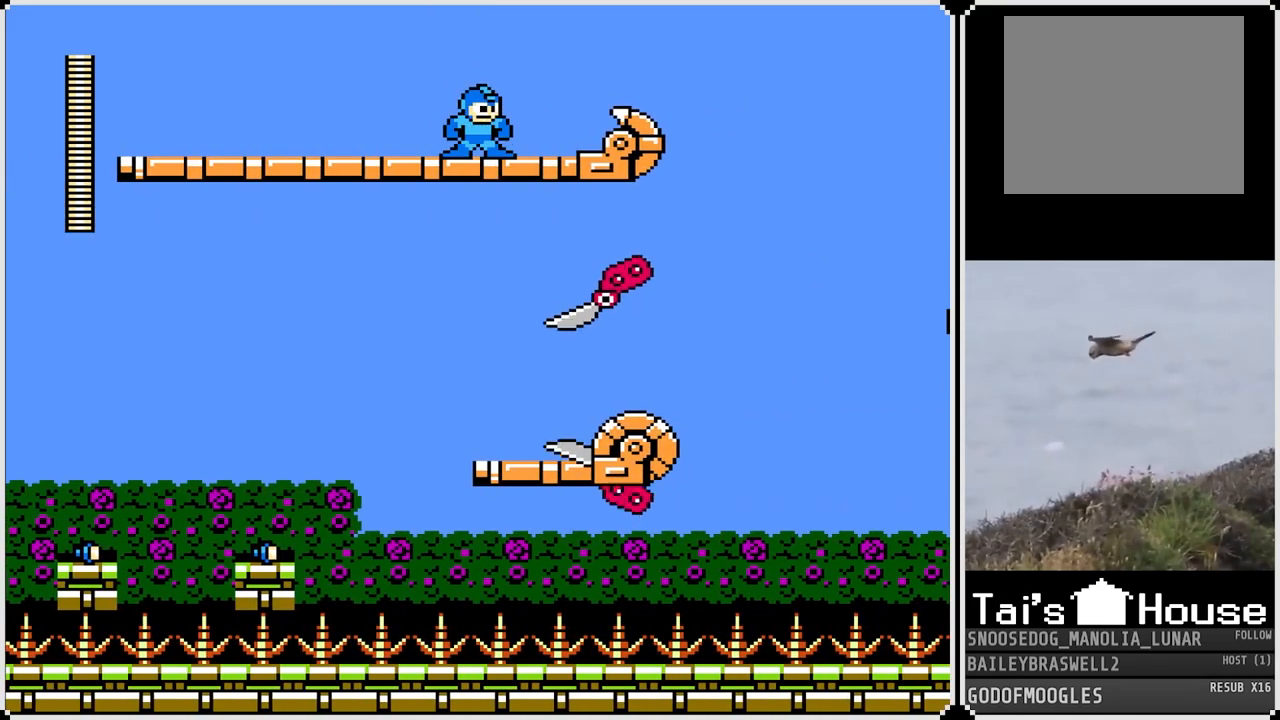
{"buttons": ["CROSS"], "left_stick": "center", "right_stick": "center", "events": [[100, "DPAD_RIGHT", "down"], [483, "DPAD_RIGHT", "up"]]}
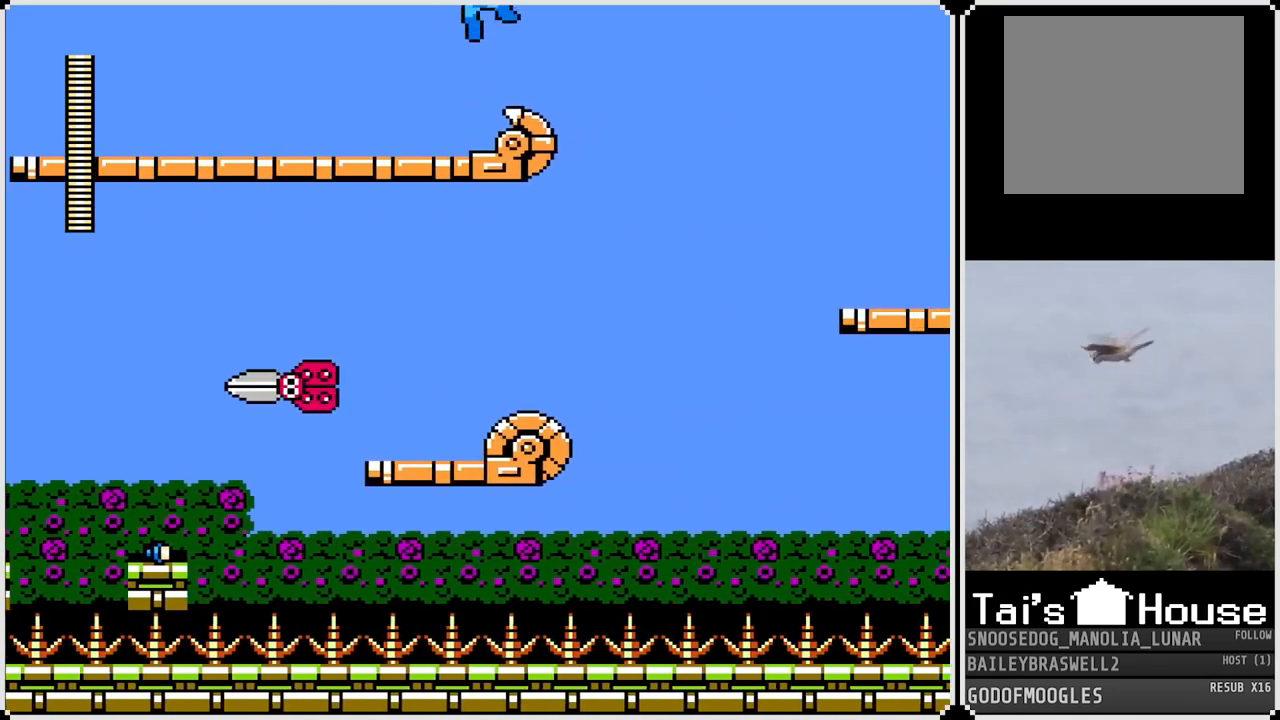
{"buttons": ["DPAD_RIGHT"], "left_stick": "center", "right_stick": "center", "events": [[50, "CROSS", "up"], [200, "DPAD_LEFT", "down"], [384, "DPAD_LEFT", "up"], [467, "DPAD_RIGHT", "down"]]}
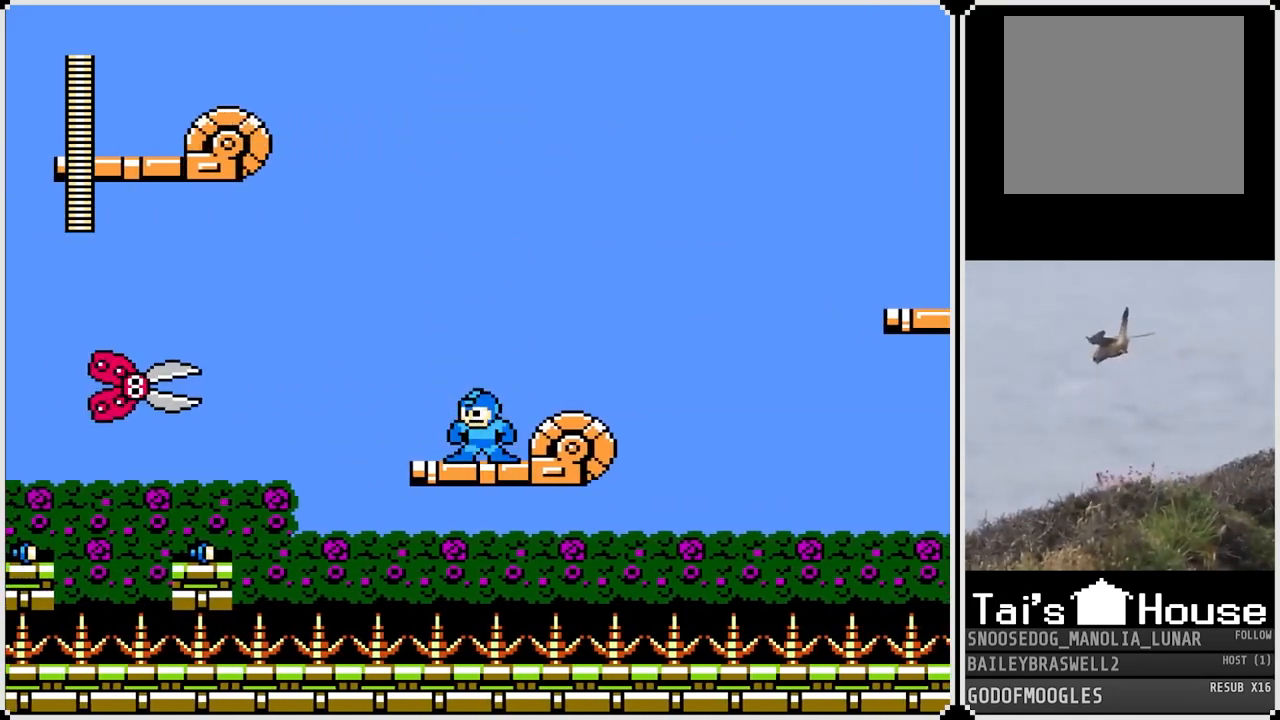
{"buttons": ["DPAD_RIGHT"], "left_stick": "center", "right_stick": "center", "events": [[50, "DPAD_RIGHT", "up"], [83, "SQUARE", "down"], [116, "DPAD_LEFT", "down"], [150, "SQUARE", "up"], [267, "DPAD_LEFT", "up"], [417, "DPAD_RIGHT", "down"]]}
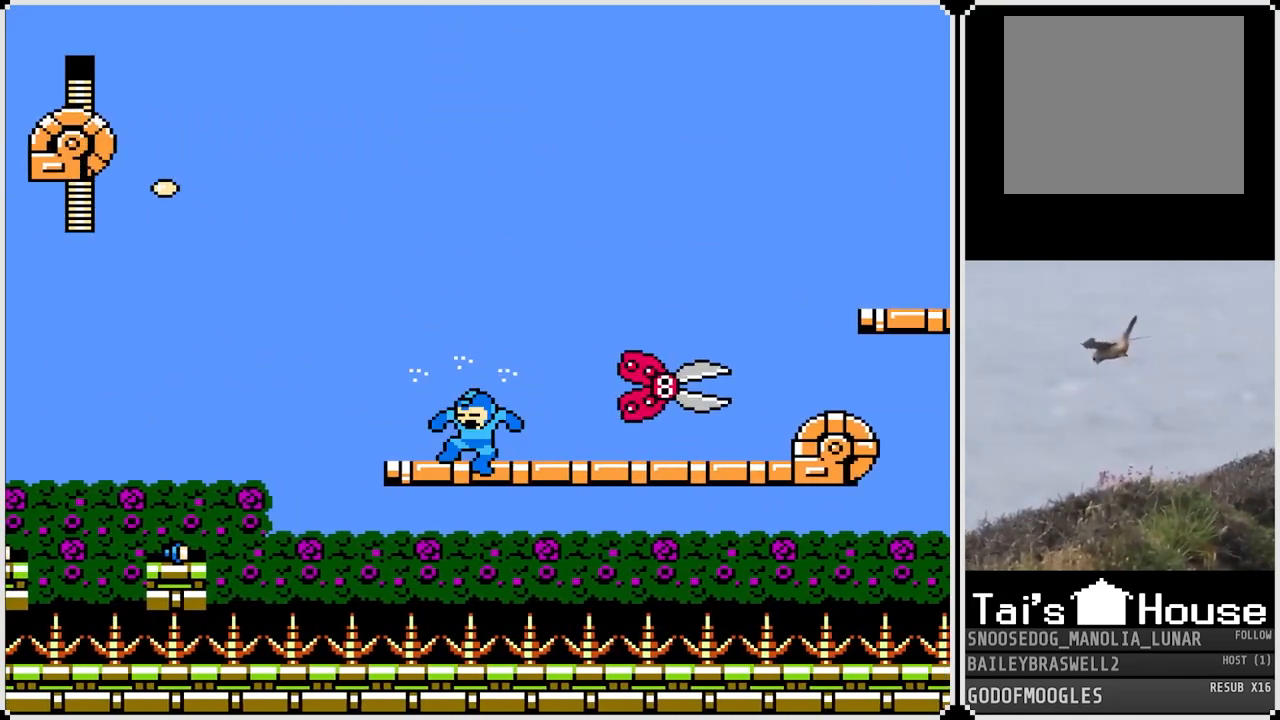
{"buttons": ["DPAD_RIGHT"], "left_stick": "center", "right_stick": "center", "events": []}
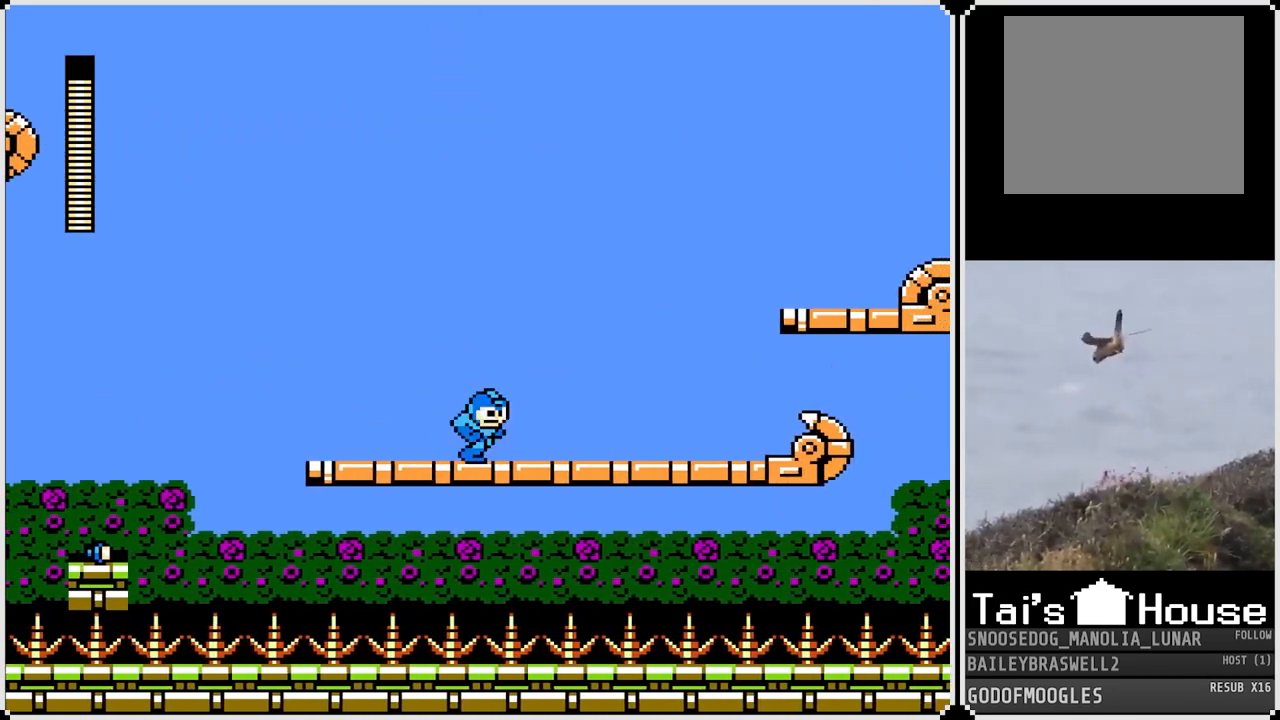
{"buttons": ["CROSS", "DPAD_RIGHT"], "left_stick": "center", "right_stick": "center", "events": [[350, "CROSS", "down"]]}
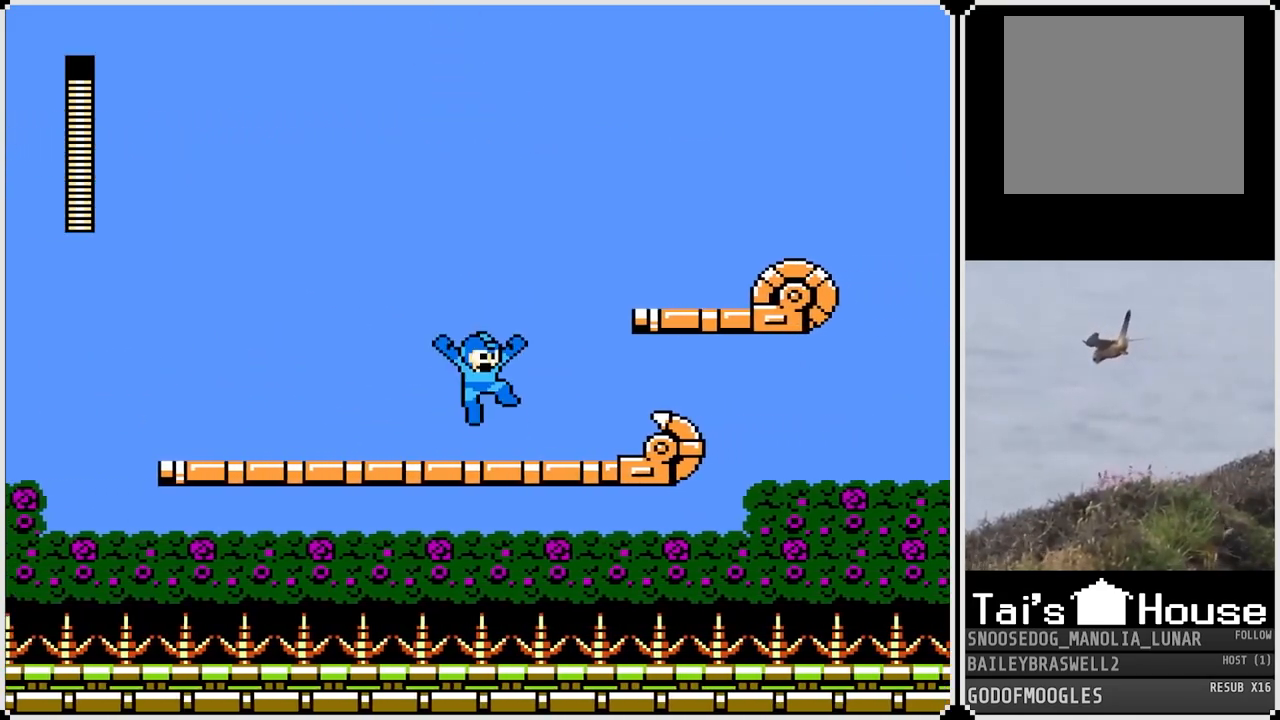
{"buttons": ["DPAD_RIGHT"], "left_stick": "center", "right_stick": "center", "events": [[501, "CROSS", "up"]]}
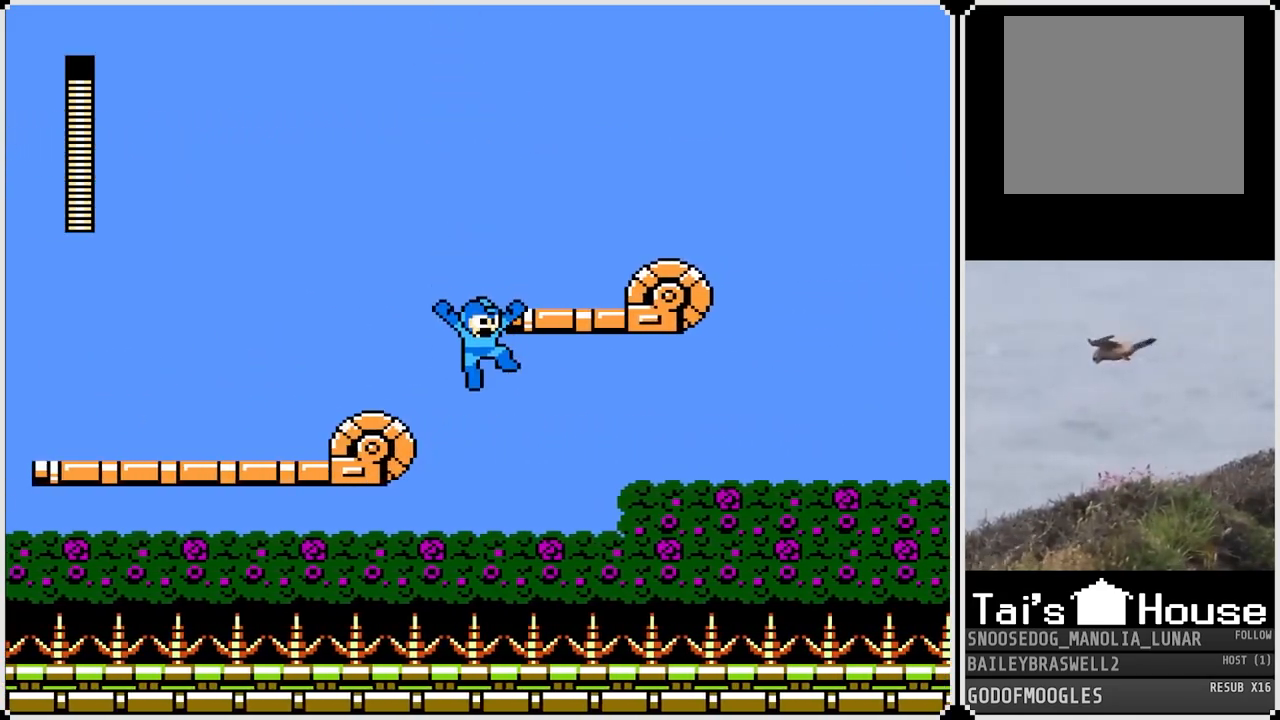
{"buttons": [], "left_stick": "center", "right_stick": "center", "events": [[484, "DPAD_RIGHT", "up"]]}